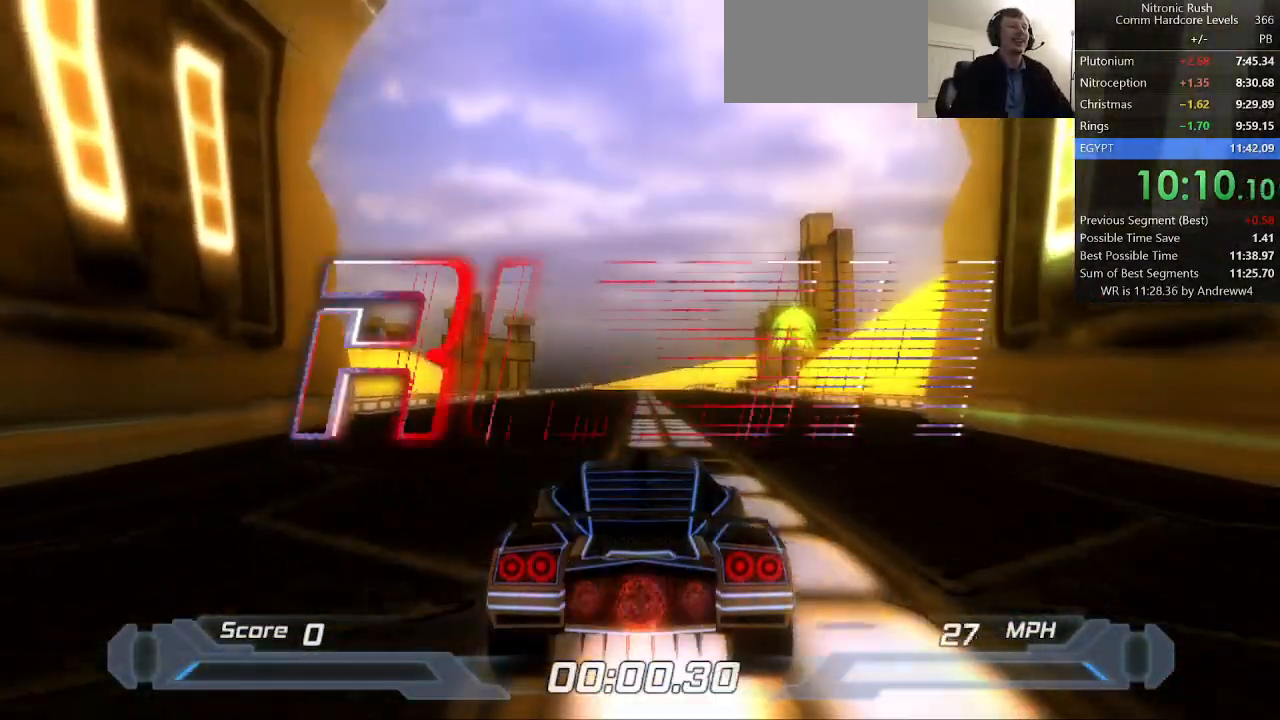
Gameplay with keyboard; each line is a JSON object with the keys held at the frame after it. "events" lists presses ("down") and releases ("up") of "a", "d", "down", "f", "left", "right", "s", "shift", "space", "t", "up" and "w" between this image and that frame as [ms after this image, input, new state], when the widget could be followed in between. No other keys are recorded. Mouse input is not recorded.
{"keys": ["shift"], "events": [[350, "right", "down"], [400, "right", "up"]]}
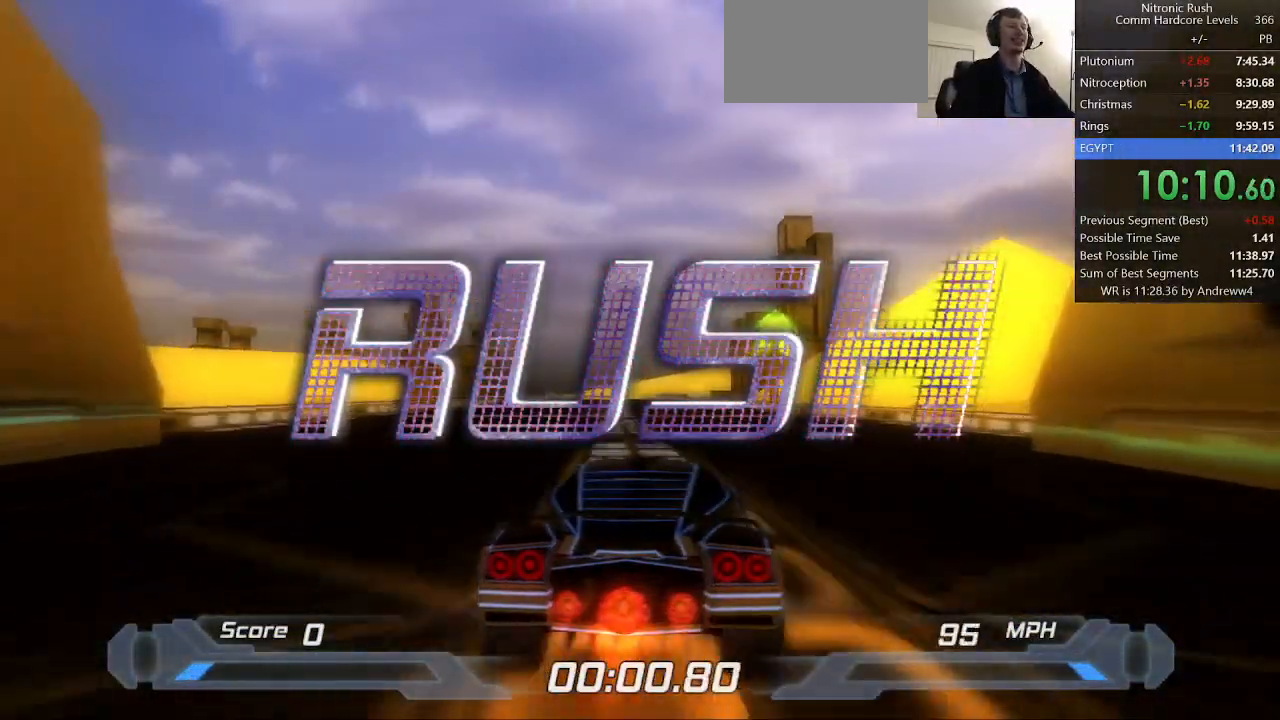
{"keys": ["shift"], "events": [[233, "left", "down"], [267, "left", "up"]]}
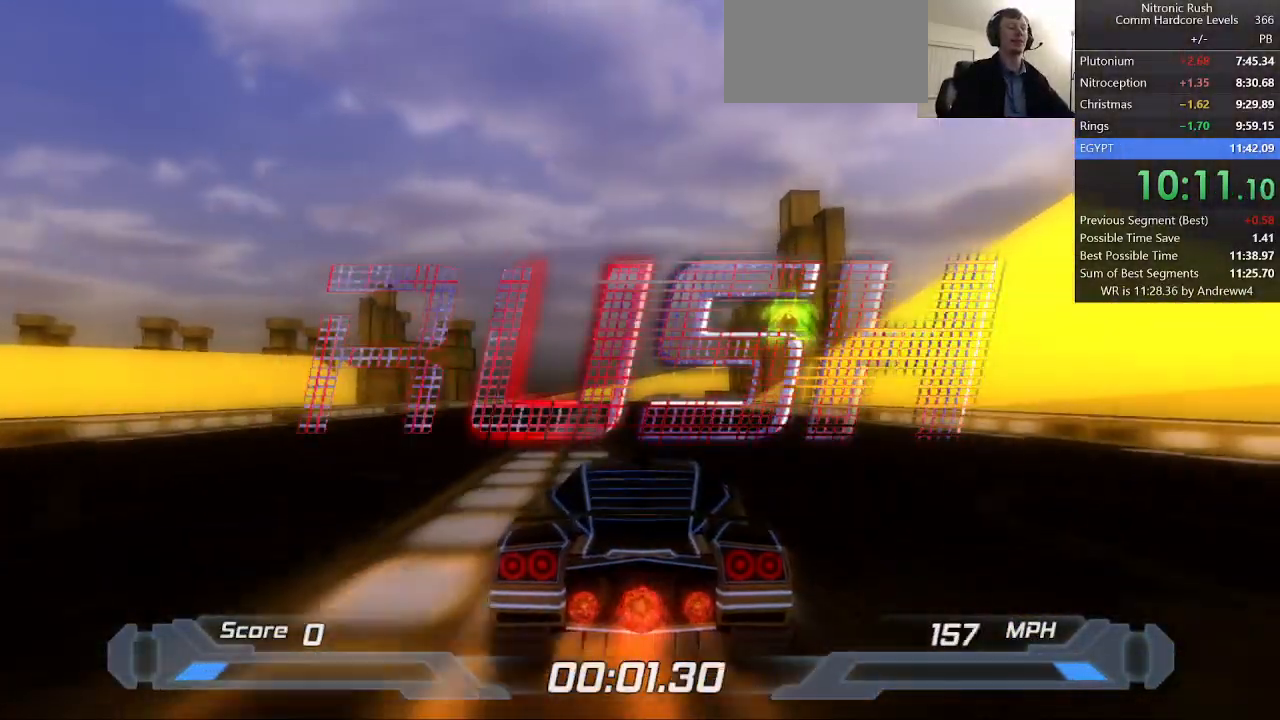
{"keys": ["shift"], "events": []}
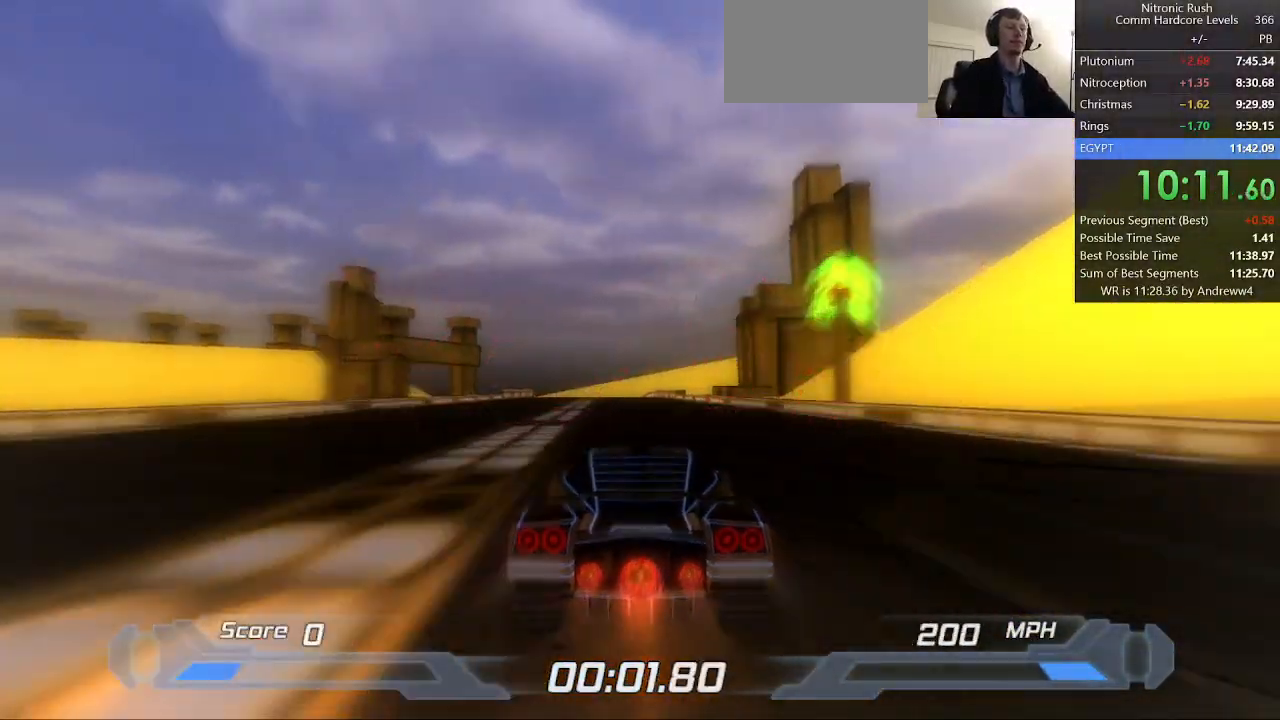
{"keys": ["shift"], "events": []}
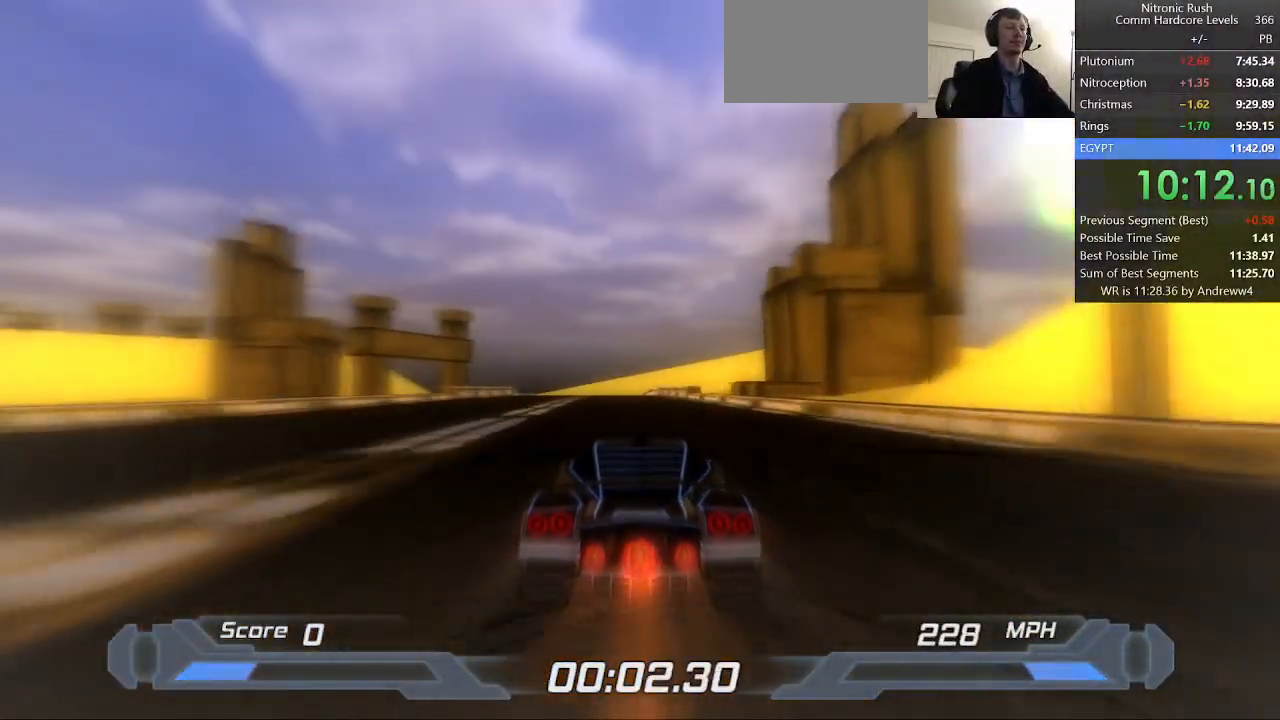
{"keys": ["left", "shift"], "events": [[500, "left", "down"]]}
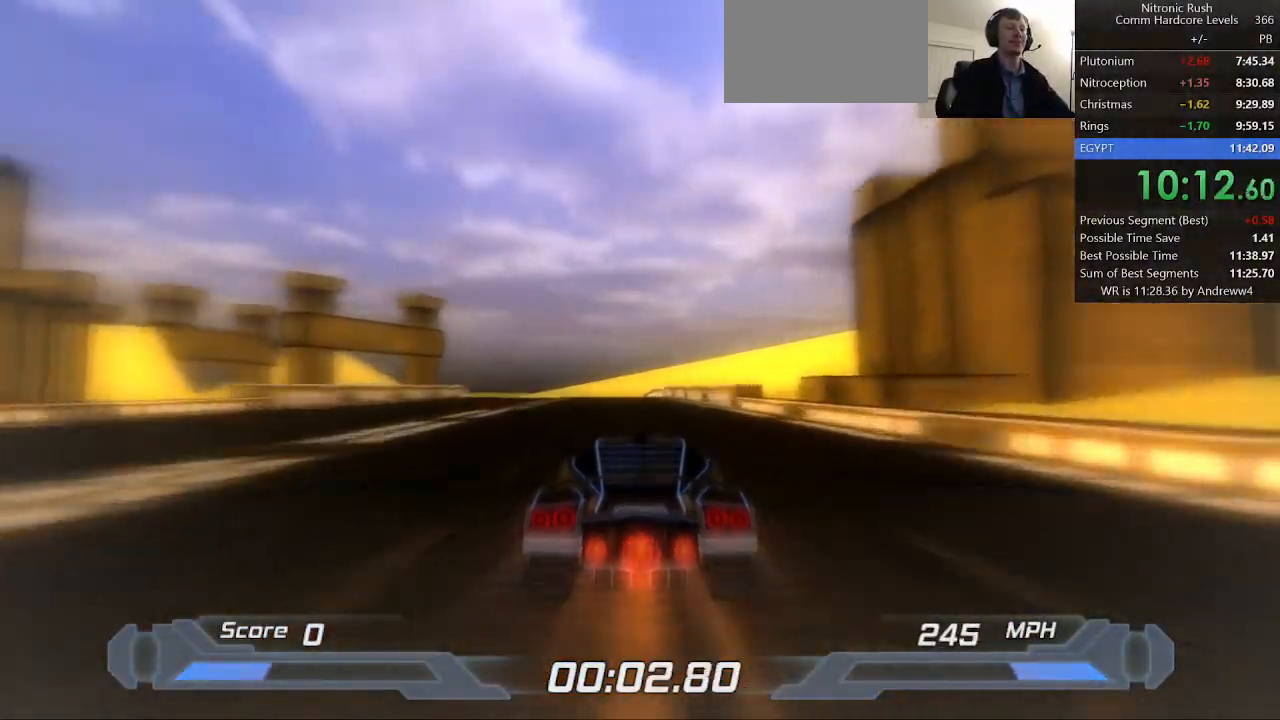
{"keys": ["shift"], "events": [[100, "left", "up"]]}
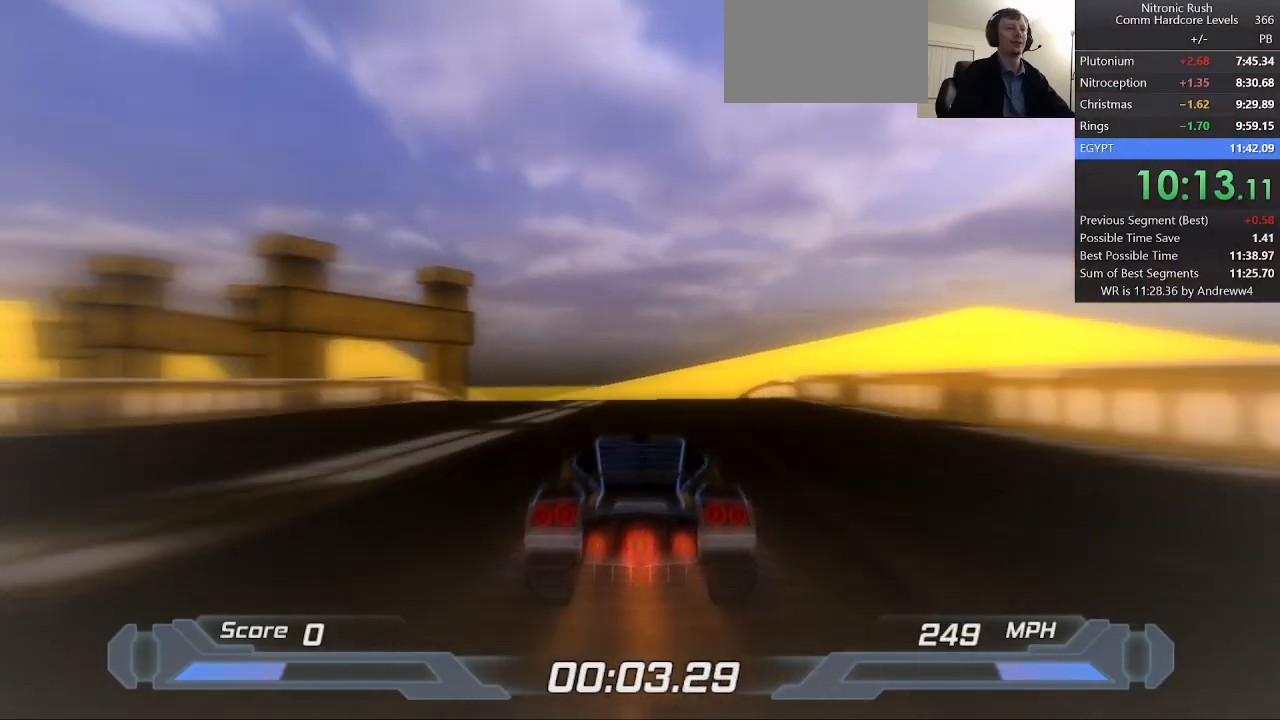
{"keys": ["shift"], "events": [[250, "left", "down"], [400, "left", "up"]]}
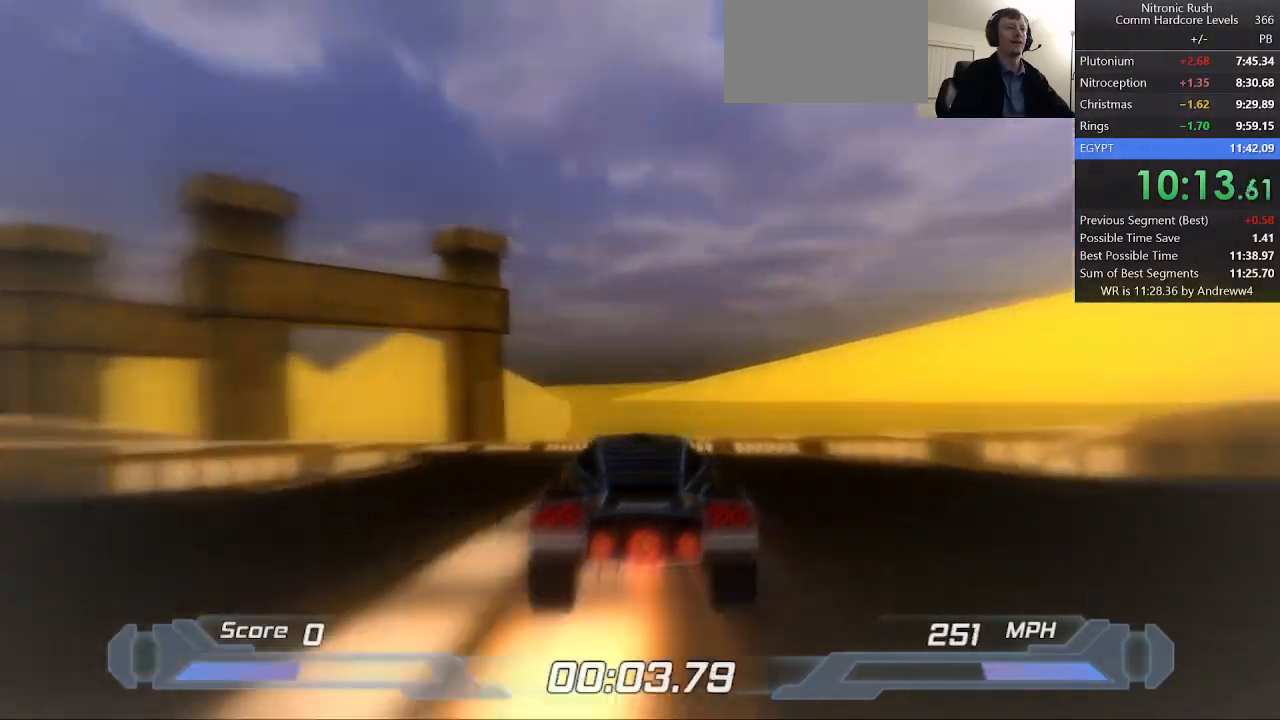
{"keys": ["a", "left", "shift"], "events": [[33, "w", "down"], [167, "left", "down"], [167, "s", "down"], [217, "a", "down"], [217, "w", "up"], [367, "s", "up"]]}
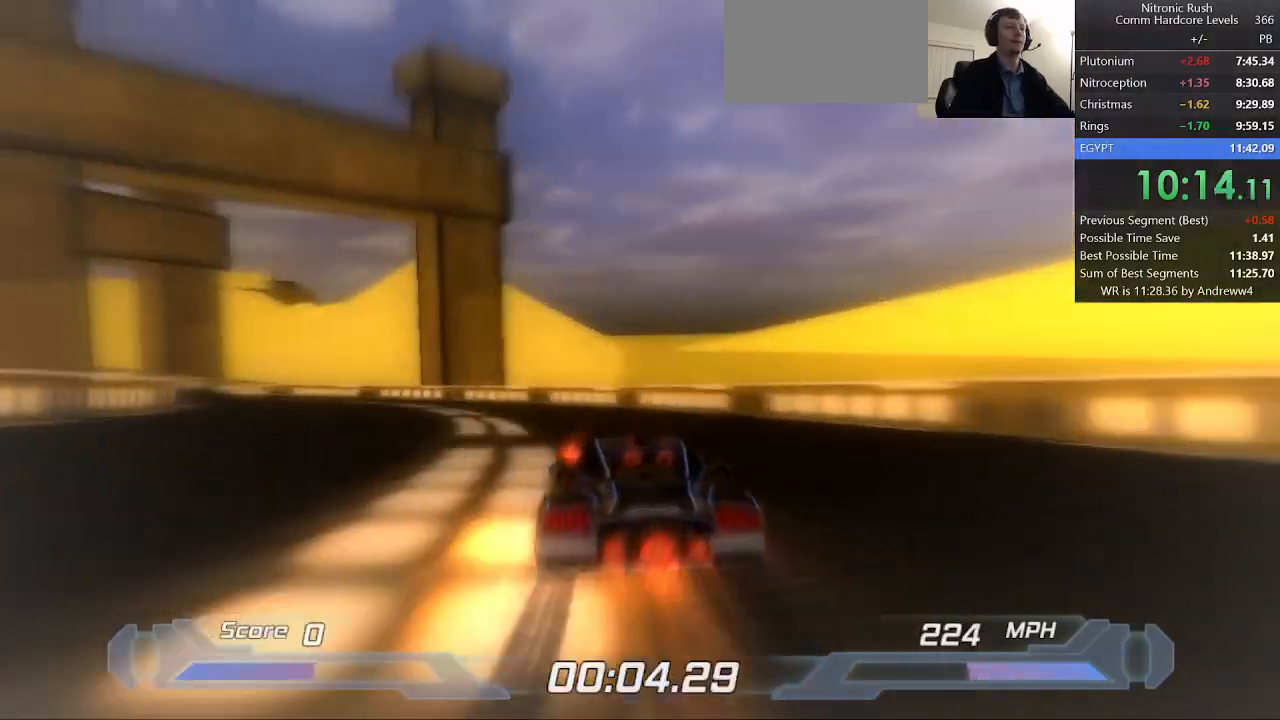
{"keys": ["a", "left", "shift"], "events": []}
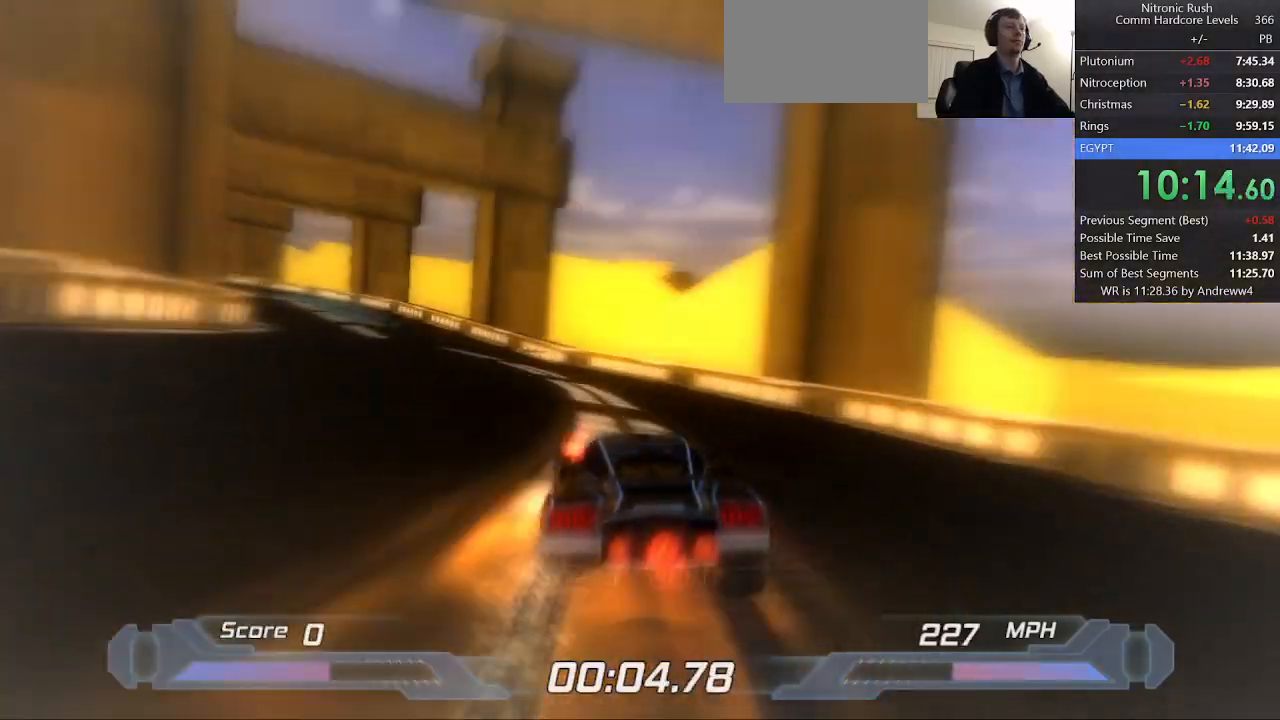
{"keys": ["a", "left", "shift"], "events": [[150, "left", "up"], [250, "left", "down"]]}
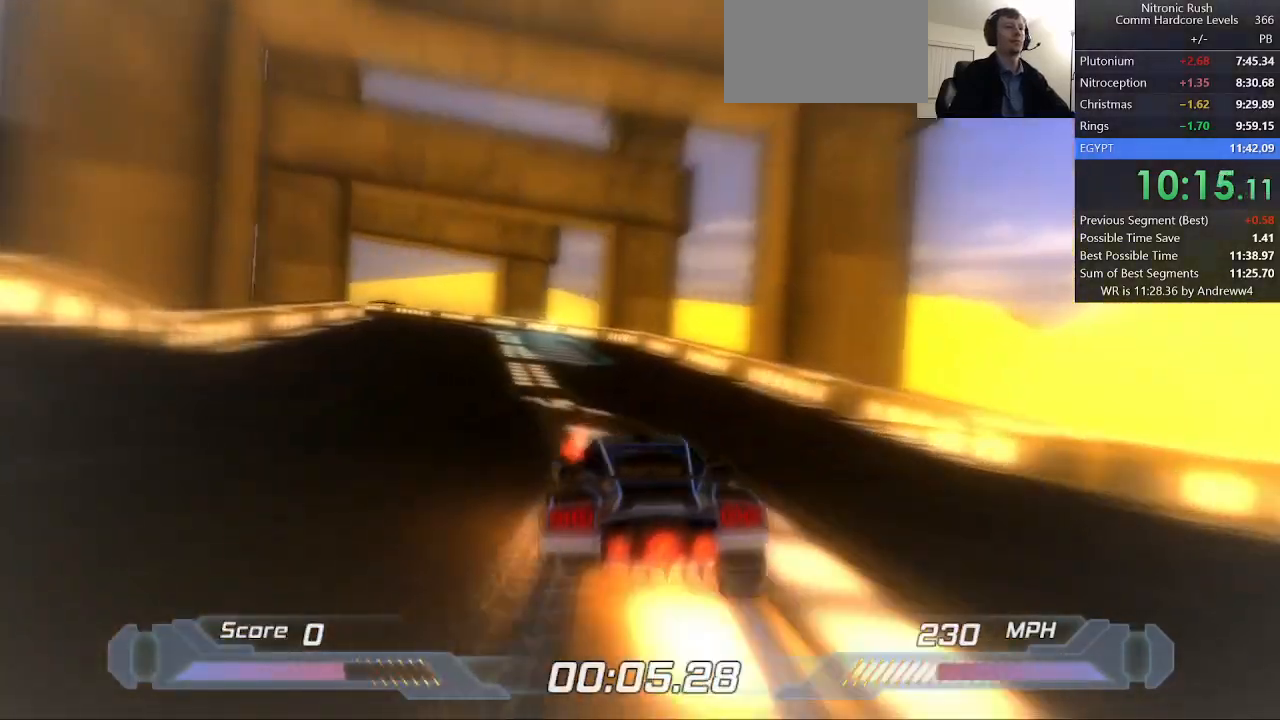
{"keys": ["shift"], "events": [[167, "a", "up"], [167, "left", "up"]]}
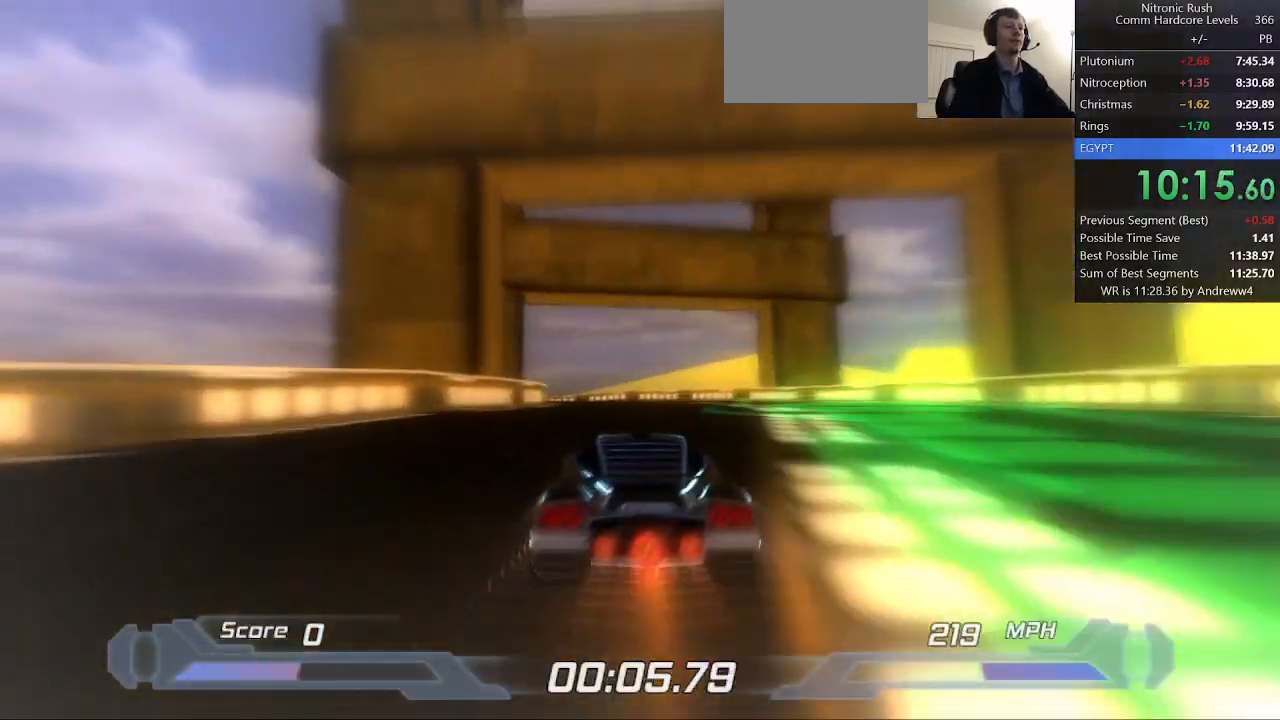
{"keys": ["left", "shift"], "events": [[467, "left", "down"]]}
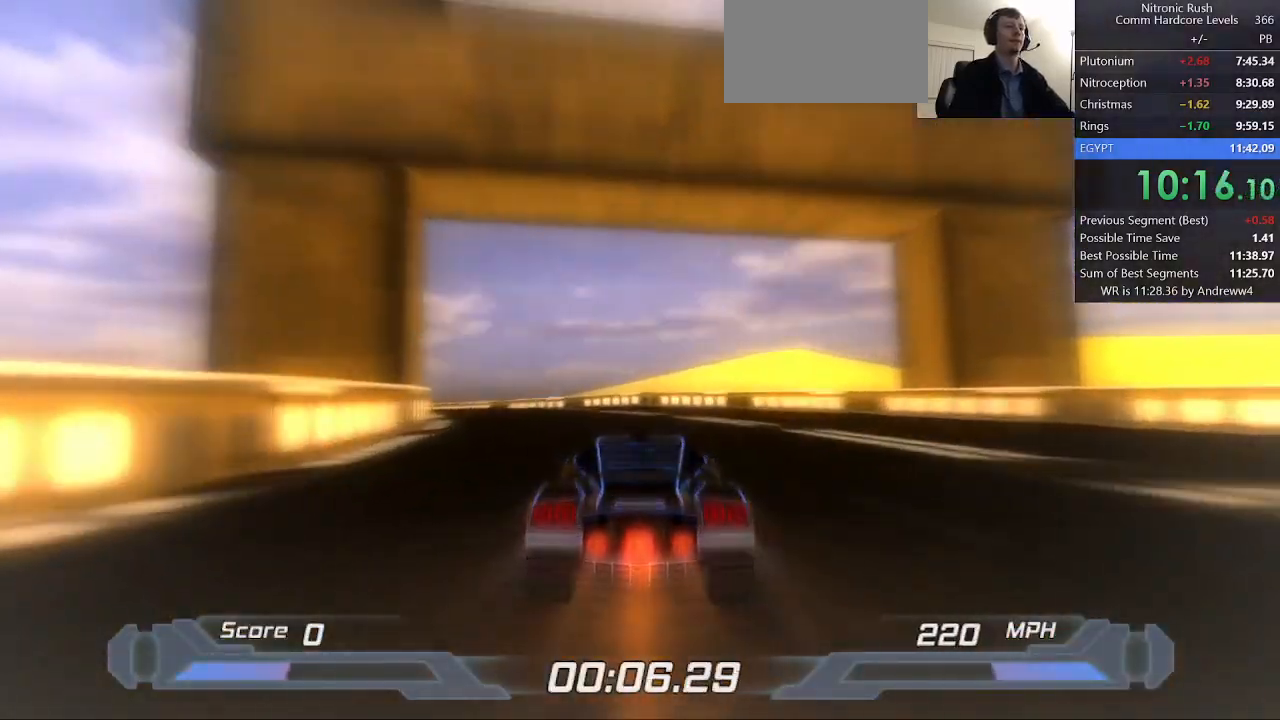
{"keys": ["a", "left", "shift"], "events": [[17, "a", "down"]]}
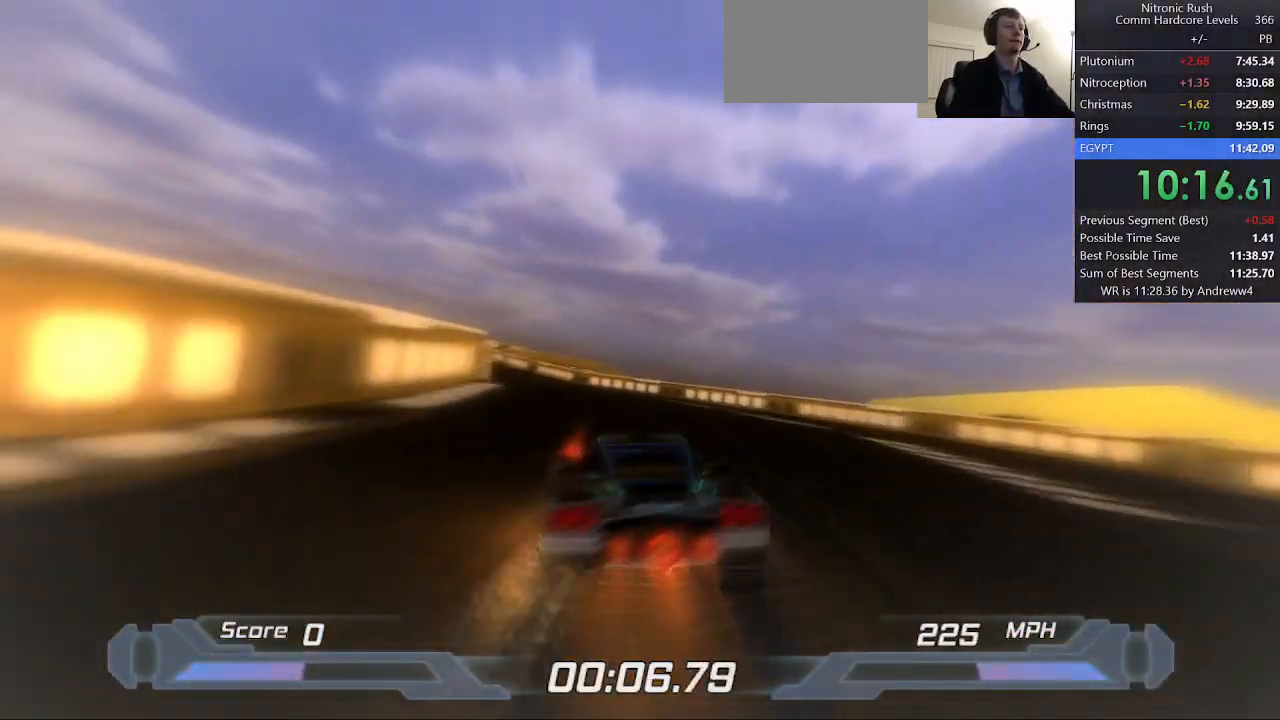
{"keys": ["shift"], "events": [[133, "a", "up"], [167, "left", "up"], [317, "left", "down"], [417, "left", "up"]]}
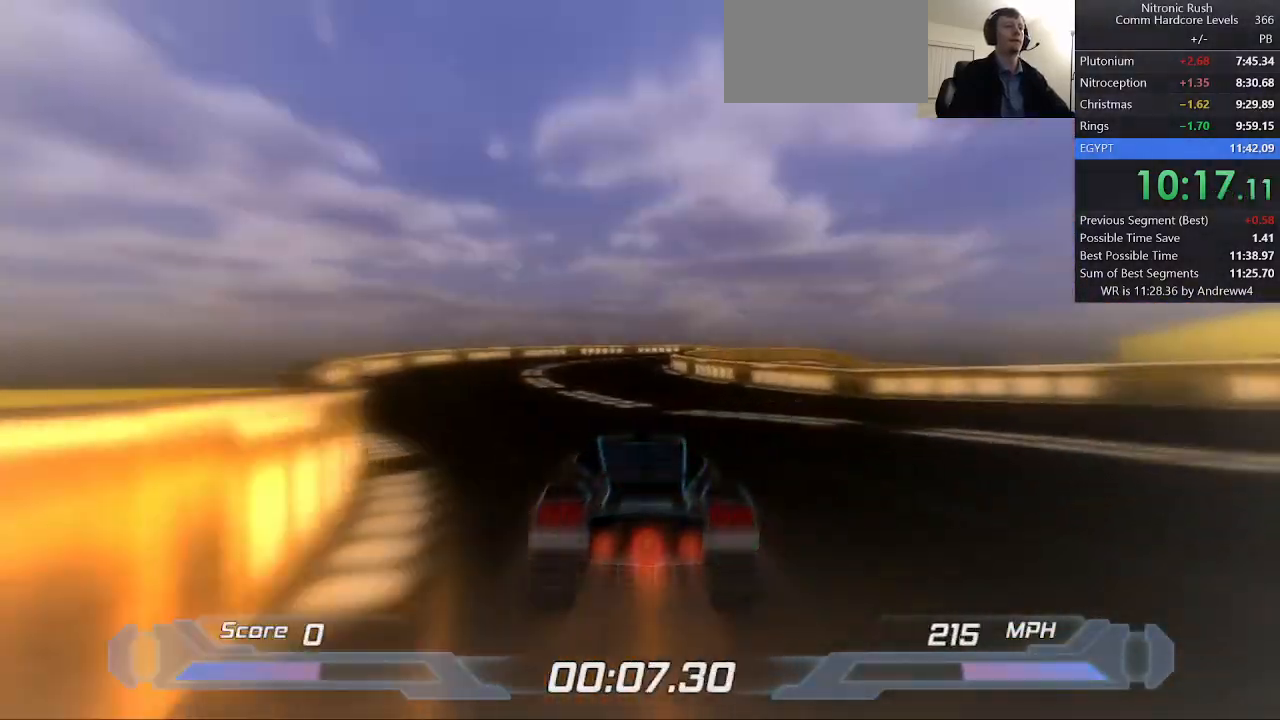
{"keys": ["shift"], "events": [[233, "left", "down"], [333, "left", "up"]]}
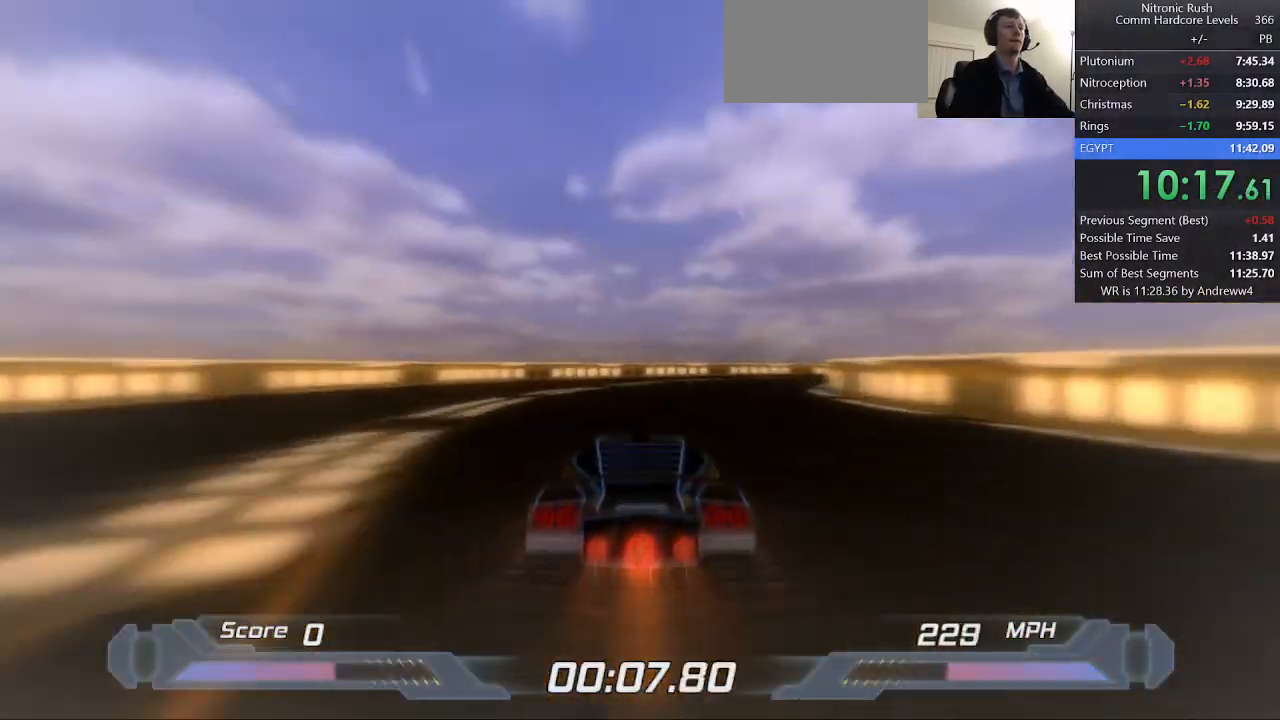
{"keys": ["d", "right", "shift"], "events": [[17, "right", "down"], [117, "d", "down"]]}
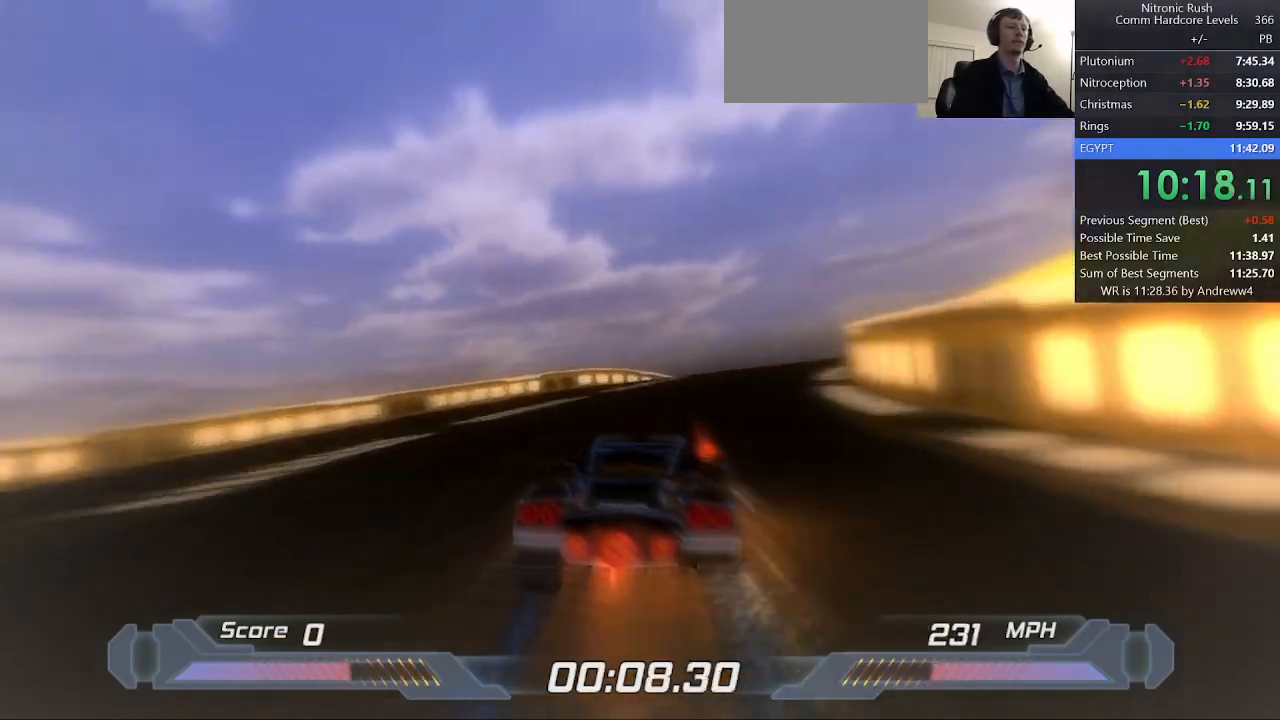
{"keys": ["right", "shift"], "events": [[500, "d", "up"]]}
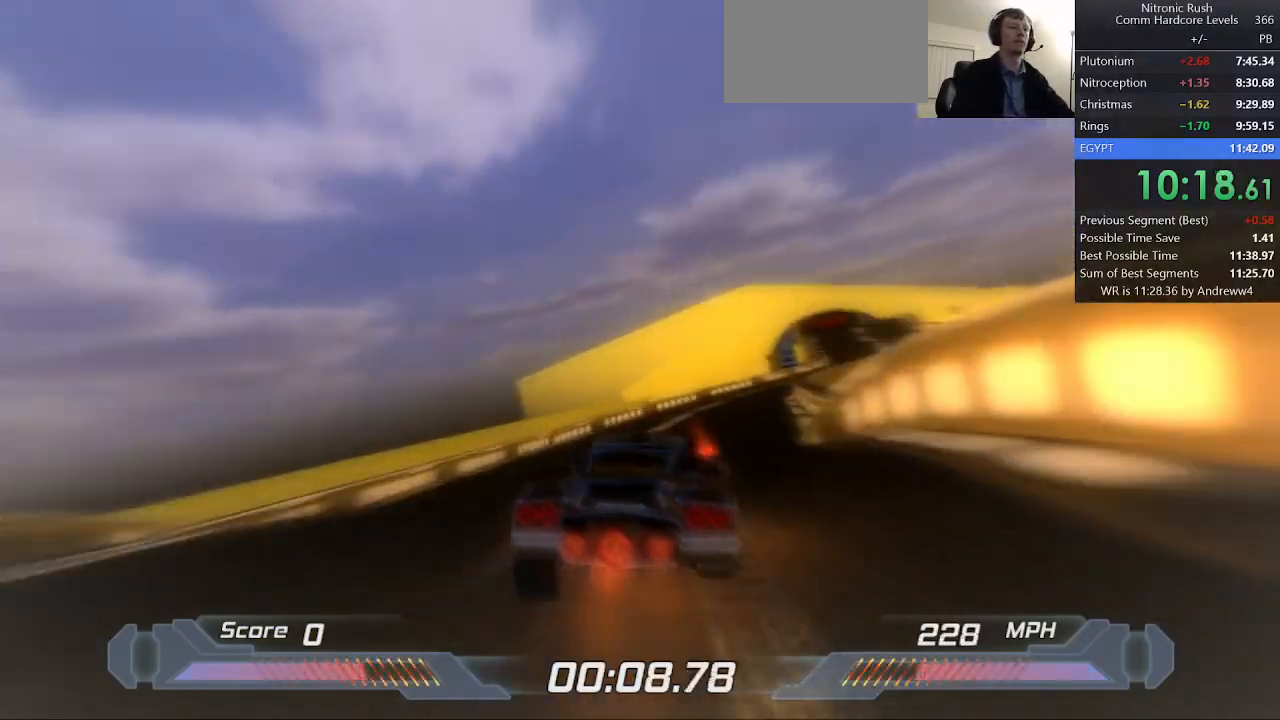
{"keys": ["left", "shift"], "events": [[50, "right", "up"], [100, "w", "down"], [183, "s", "down"], [283, "w", "up"], [417, "s", "up"], [467, "left", "down"]]}
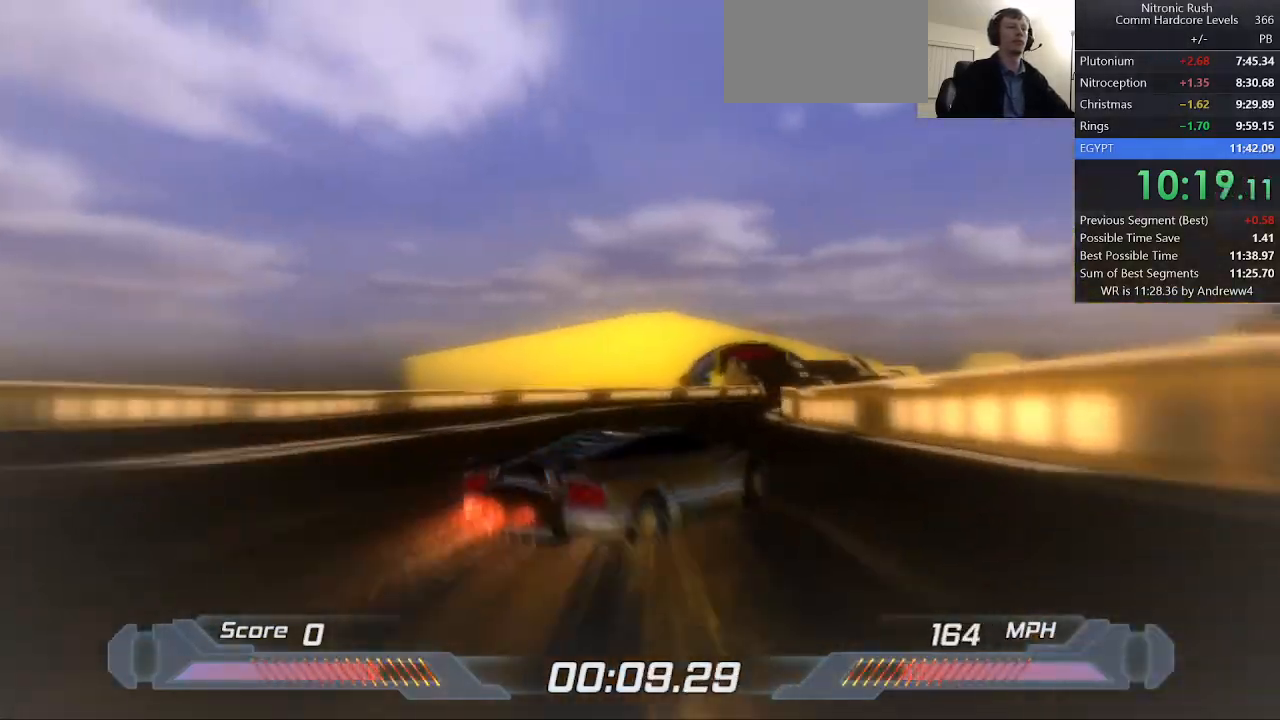
{"keys": ["shift"], "events": [[433, "left", "up"]]}
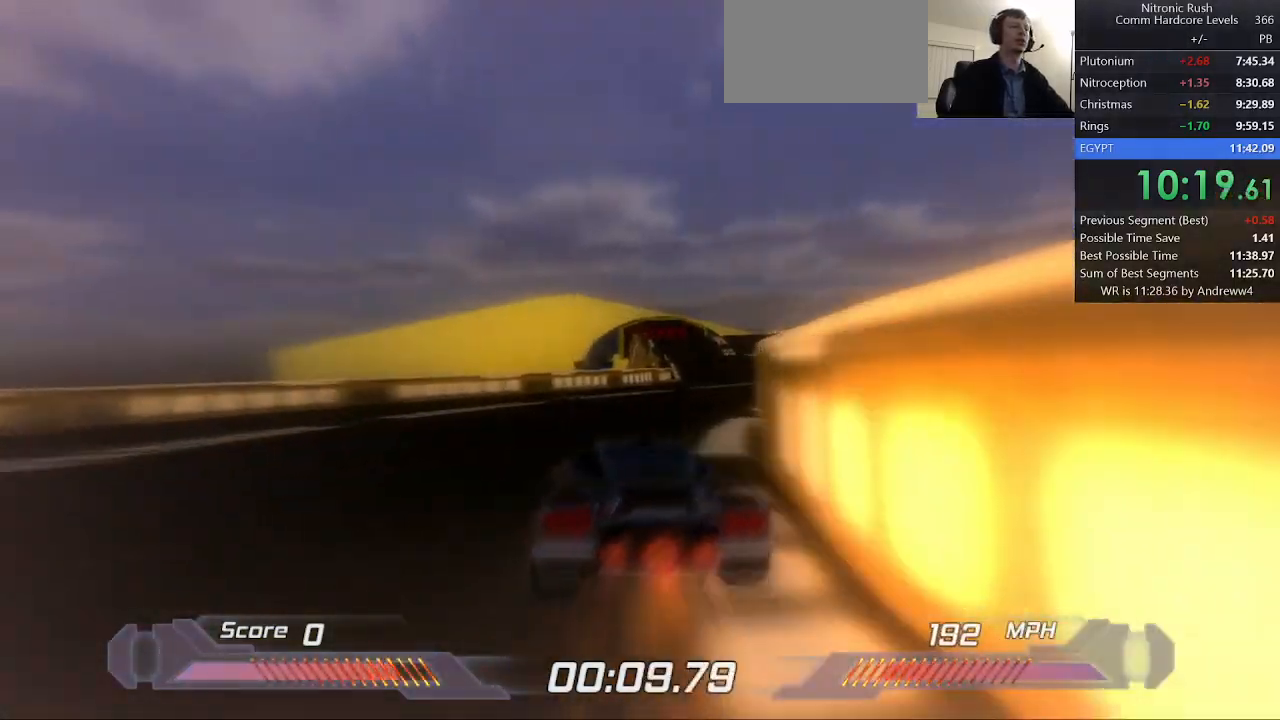
{"keys": ["shift"], "events": [[33, "right", "down"], [267, "right", "up"]]}
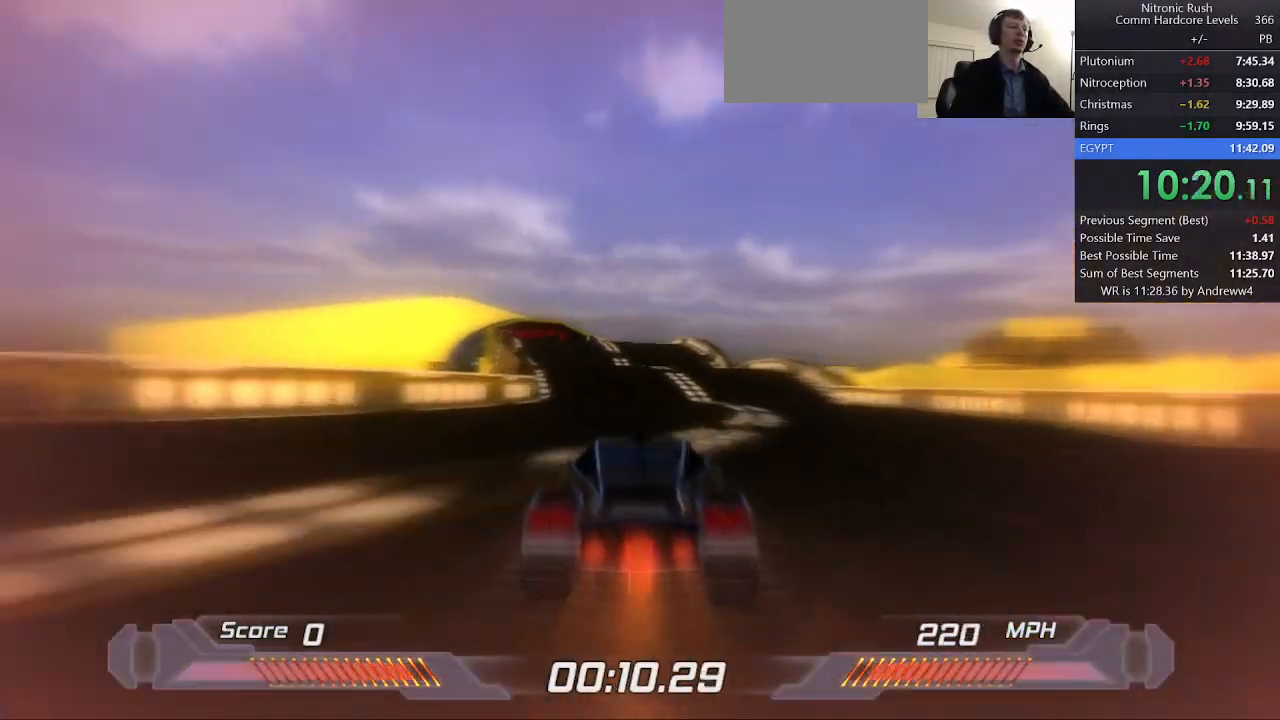
{"keys": ["shift"], "events": [[133, "left", "down"], [283, "left", "up"], [333, "left", "down"], [417, "left", "up"]]}
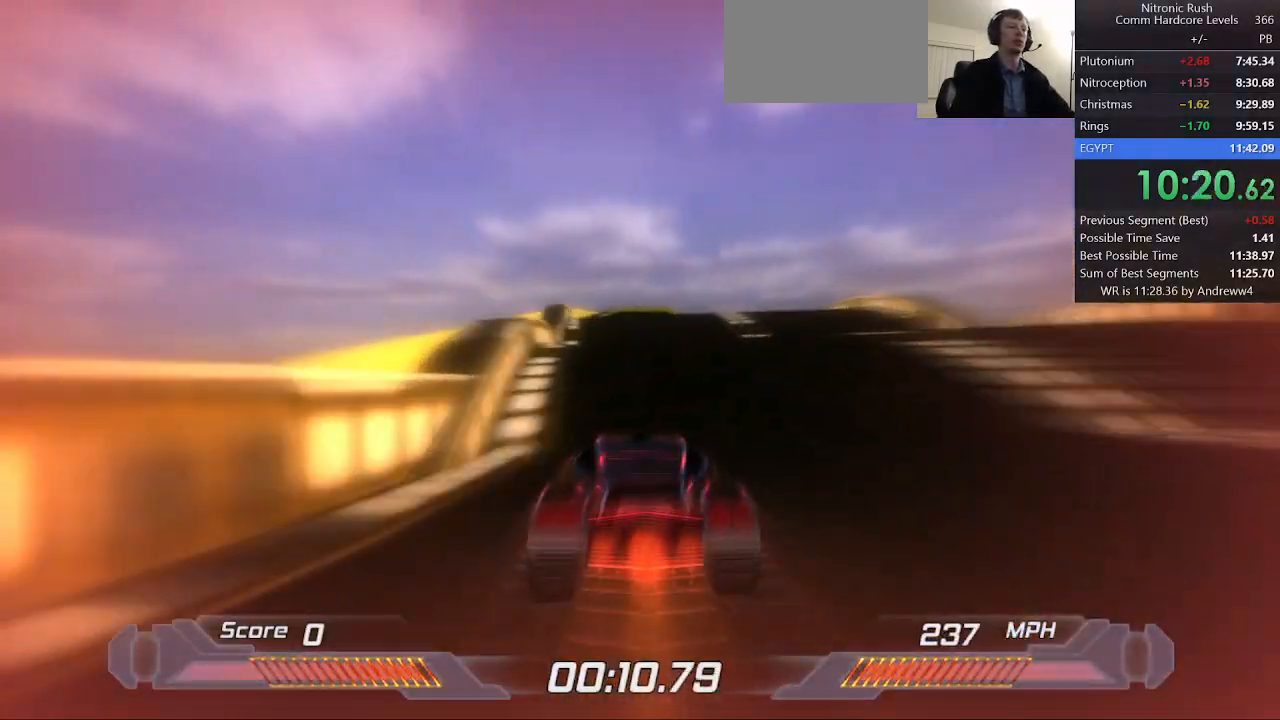
{"keys": ["shift", "w"], "events": [[300, "w", "down"]]}
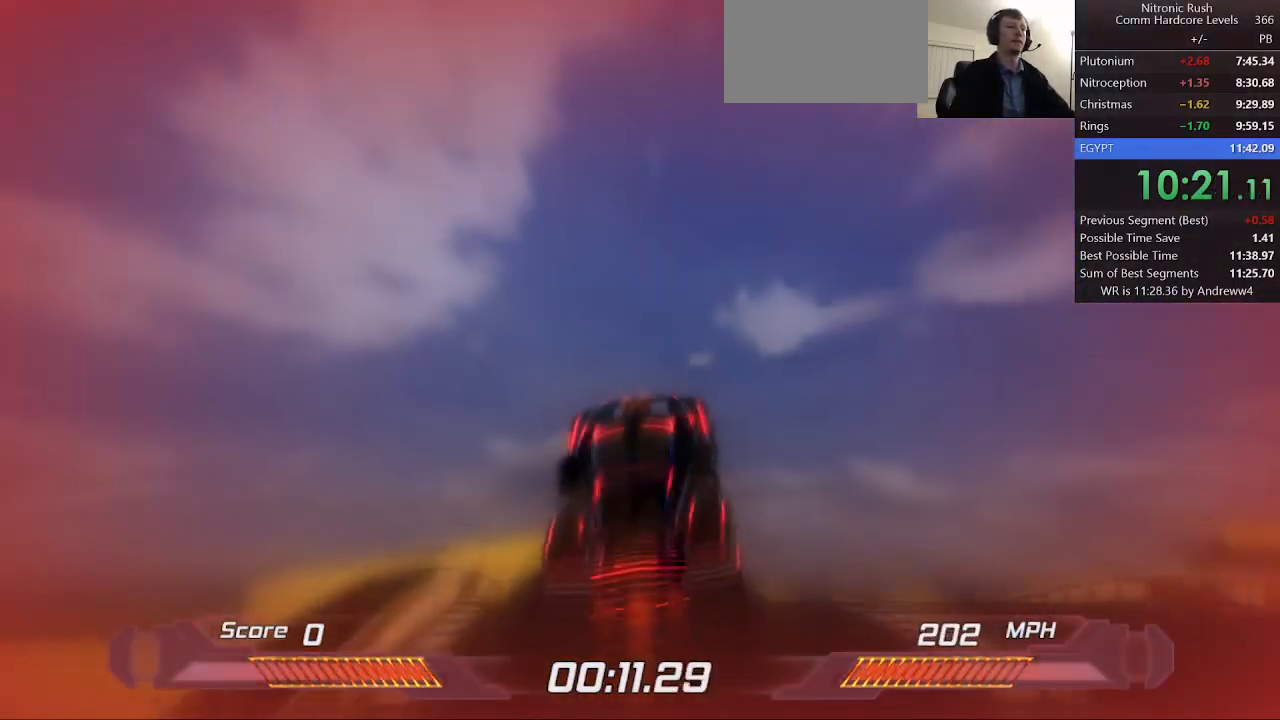
{"keys": ["d", "s"], "events": [[233, "w", "up"], [317, "s", "down"], [400, "d", "down"], [500, "shift", "up"]]}
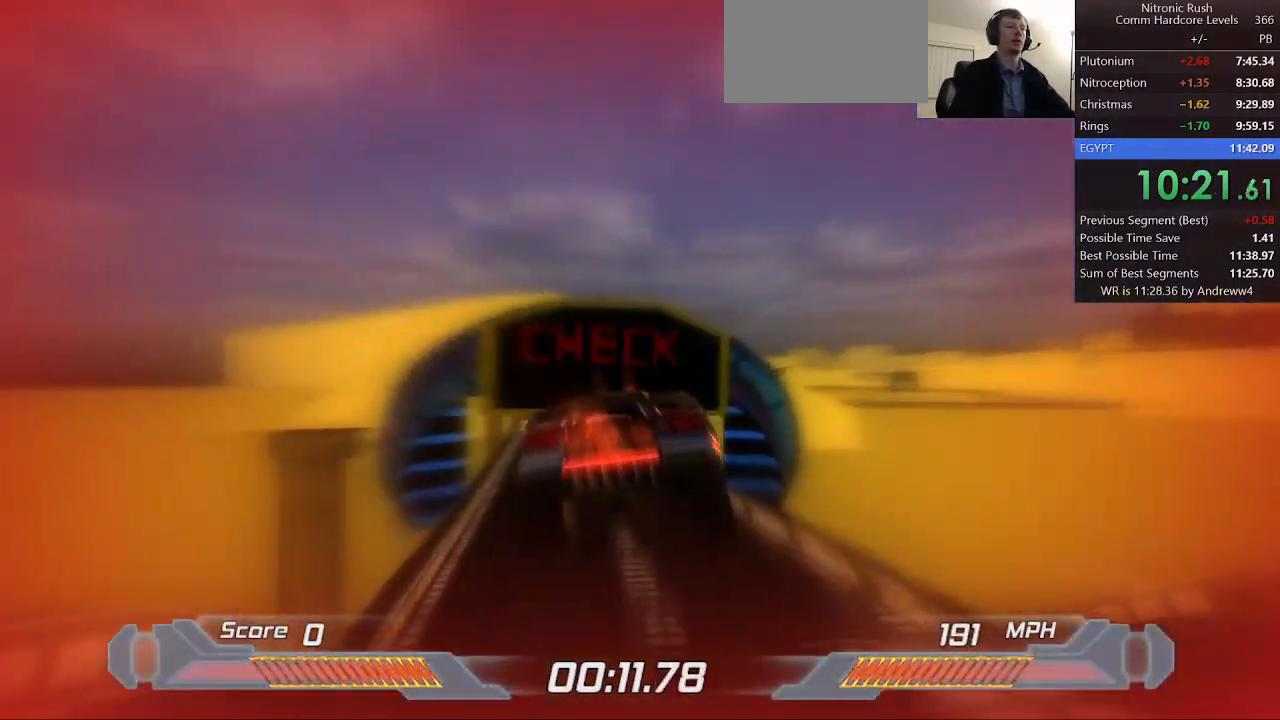
{"keys": ["left", "shift", "up"], "events": [[50, "d", "up"], [50, "s", "up"], [233, "a", "down"], [233, "left", "down"], [333, "a", "up"], [383, "up", "down"], [433, "shift", "down"]]}
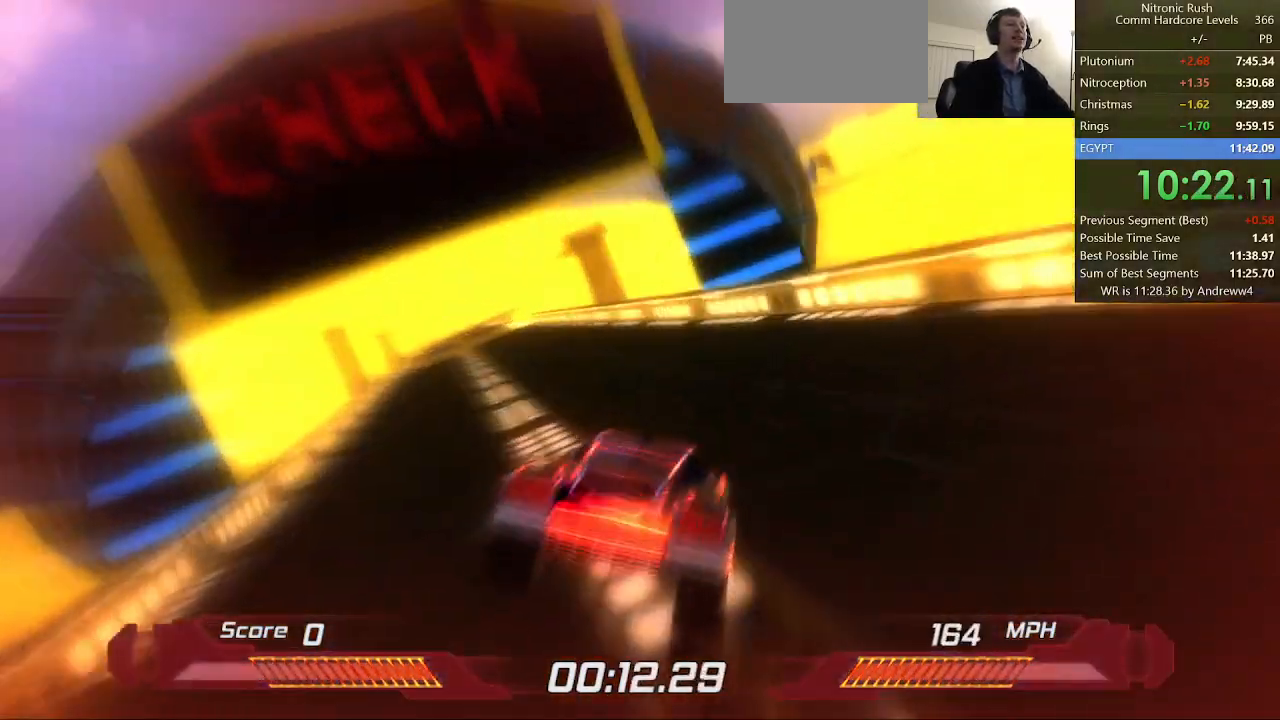
{"keys": ["left", "up"], "events": [[250, "shift", "up"], [300, "shift", "down"], [500, "shift", "up"]]}
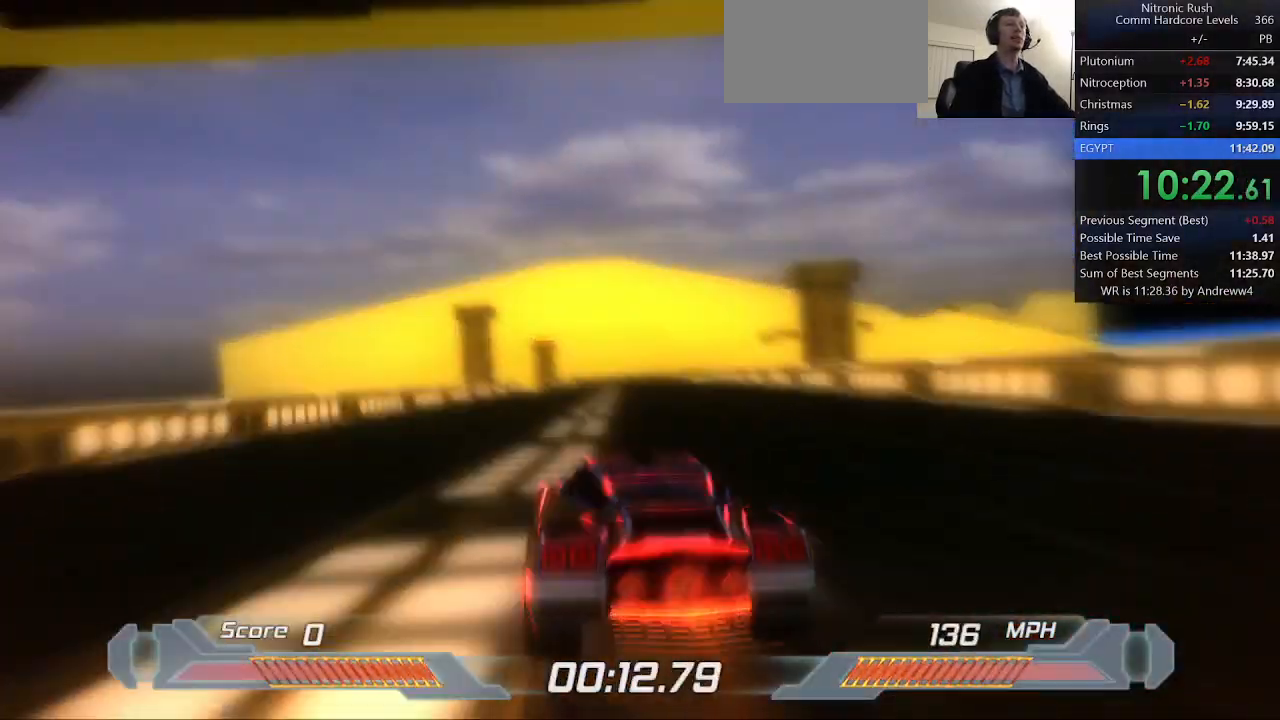
{"keys": ["right", "shift"], "events": [[33, "shift", "down"], [83, "left", "up"], [233, "up", "up"], [450, "right", "down"]]}
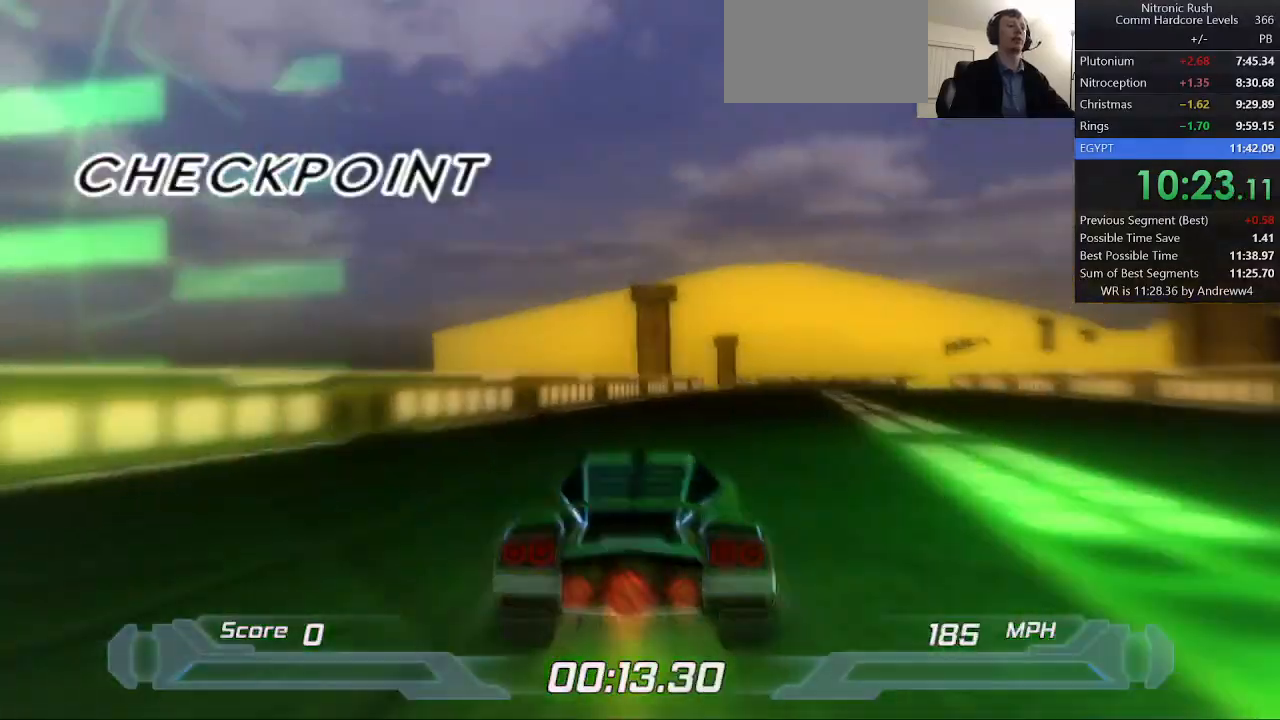
{"keys": ["shift"], "events": [[50, "right", "up"], [367, "right", "down"], [467, "right", "up"]]}
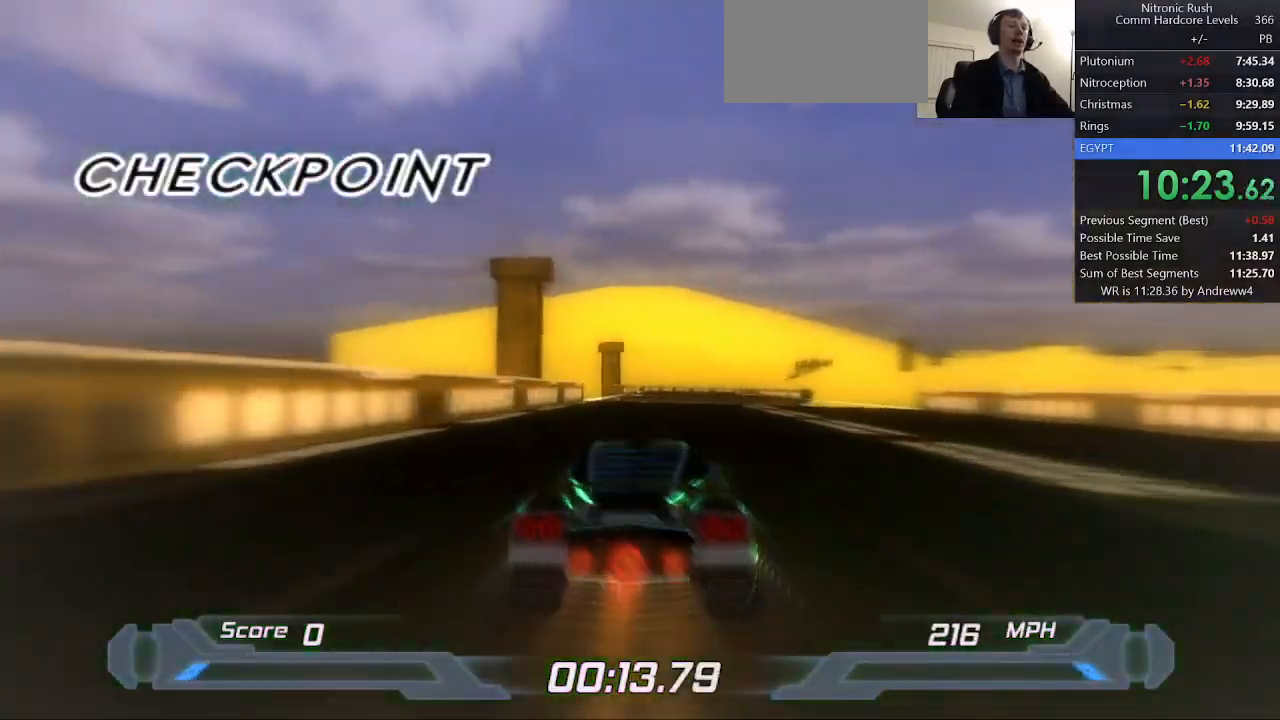
{"keys": ["right", "shift"], "events": [[350, "right", "down"]]}
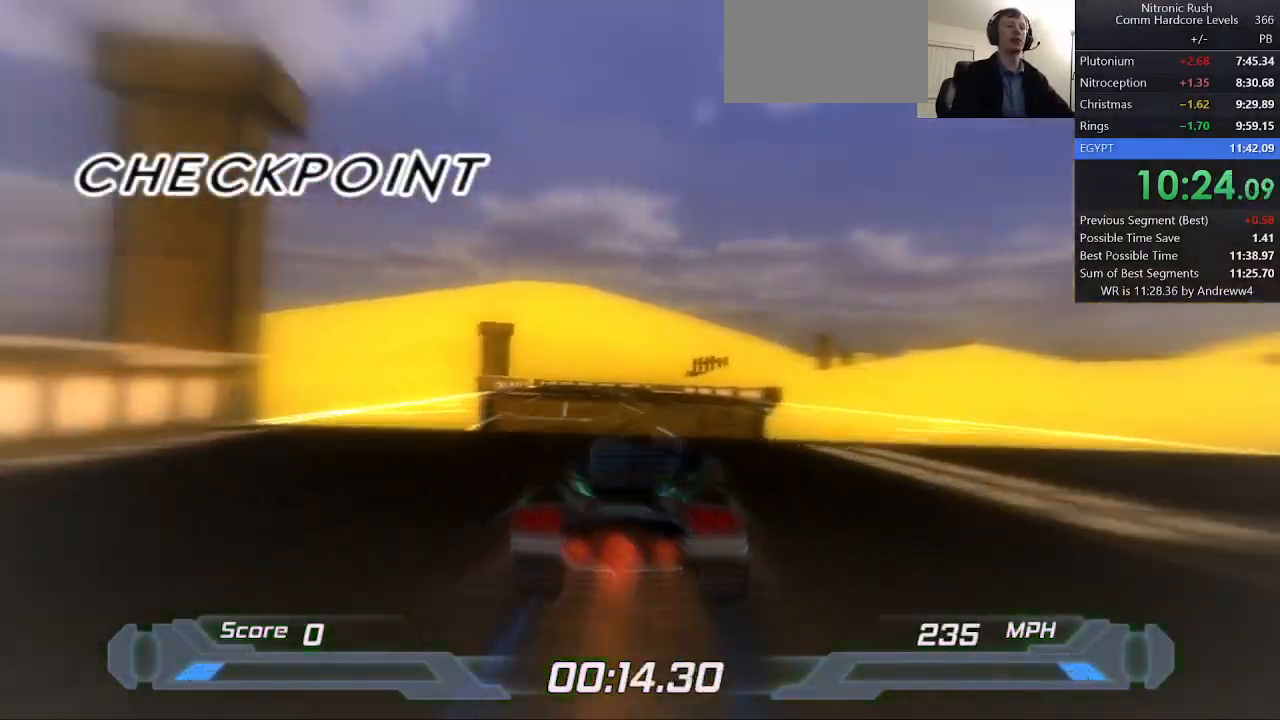
{"keys": ["a", "shift", "space"], "events": [[450, "a", "down"], [500, "right", "up"], [500, "space", "down"]]}
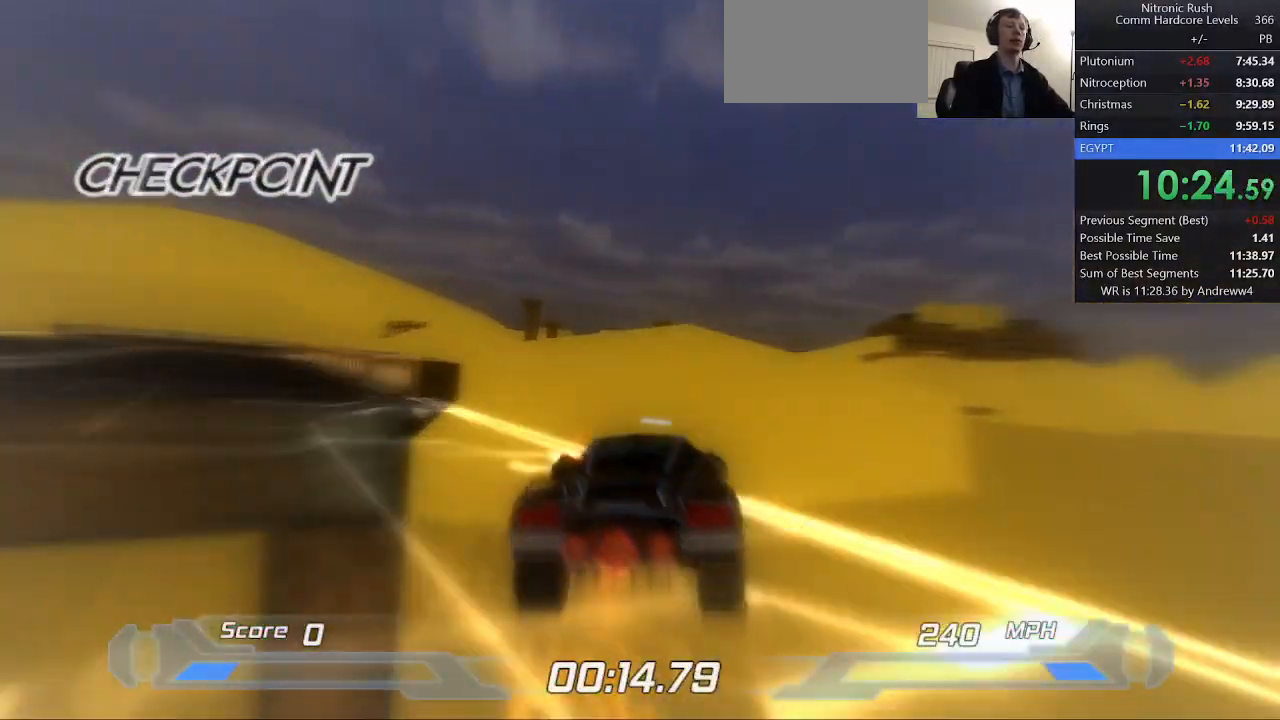
{"keys": ["a", "shift", "w"], "events": [[233, "space", "up"], [233, "w", "down"], [283, "a", "up"], [383, "a", "down"]]}